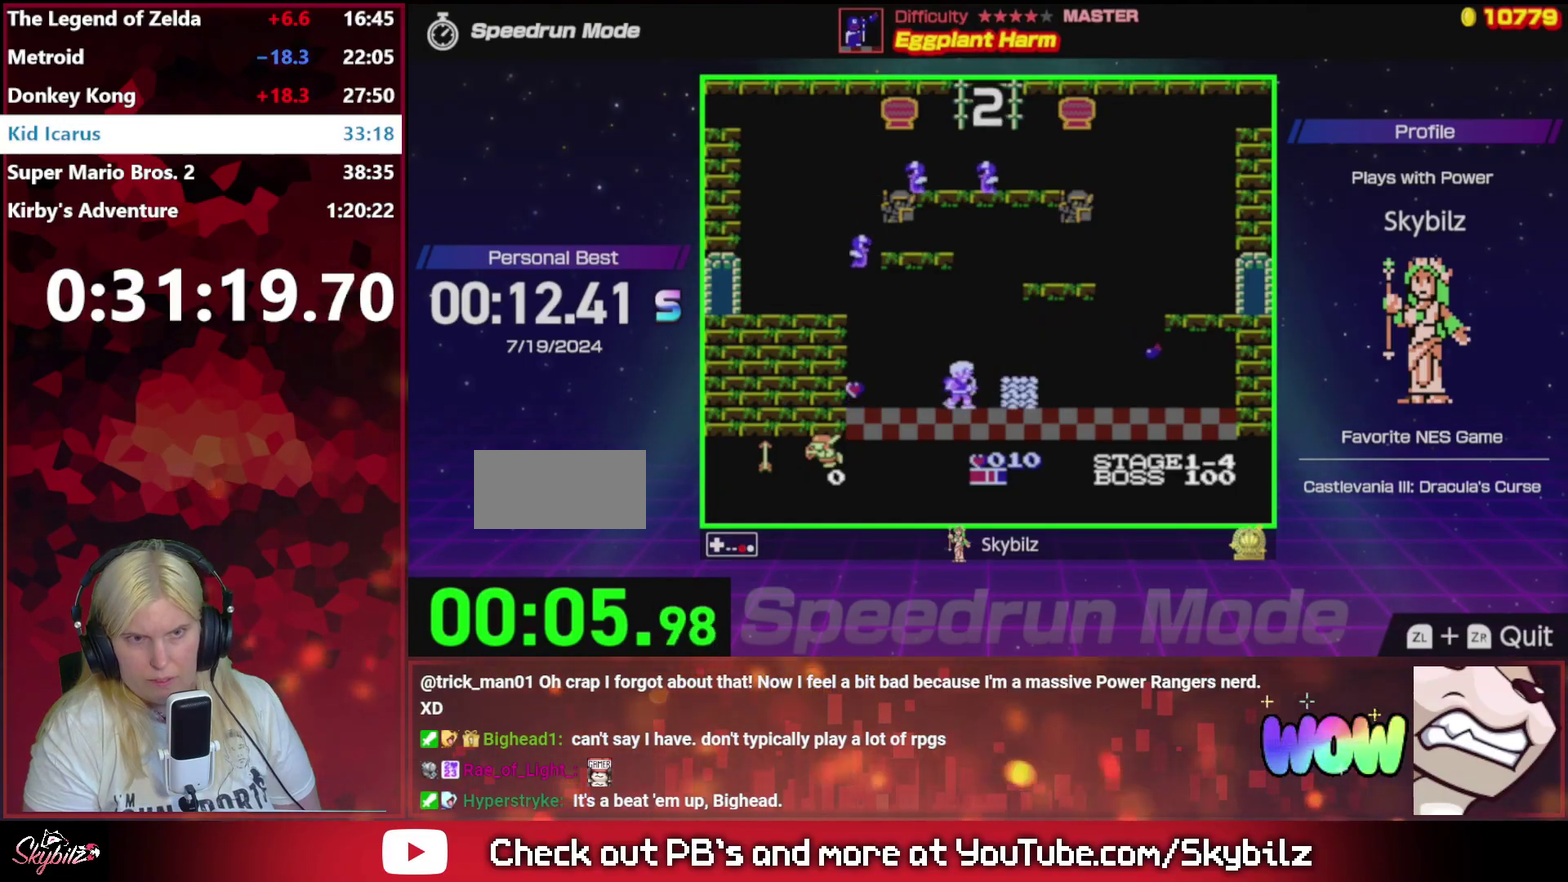
Gameplay with a controller (Nintendo layout); each line is a JSON object with the inputs held at the frame after it. "events" lists button and stick changes between this image and that frame as [ms after this image, input, new state], when the widget could be followed in between. Not read: L3 R3.
{"buttons": ["A", "DPAD_LEFT"], "events": [[67, "DPAD_LEFT", "down"], [133, "B", "up"], [433, "A", "down"]]}
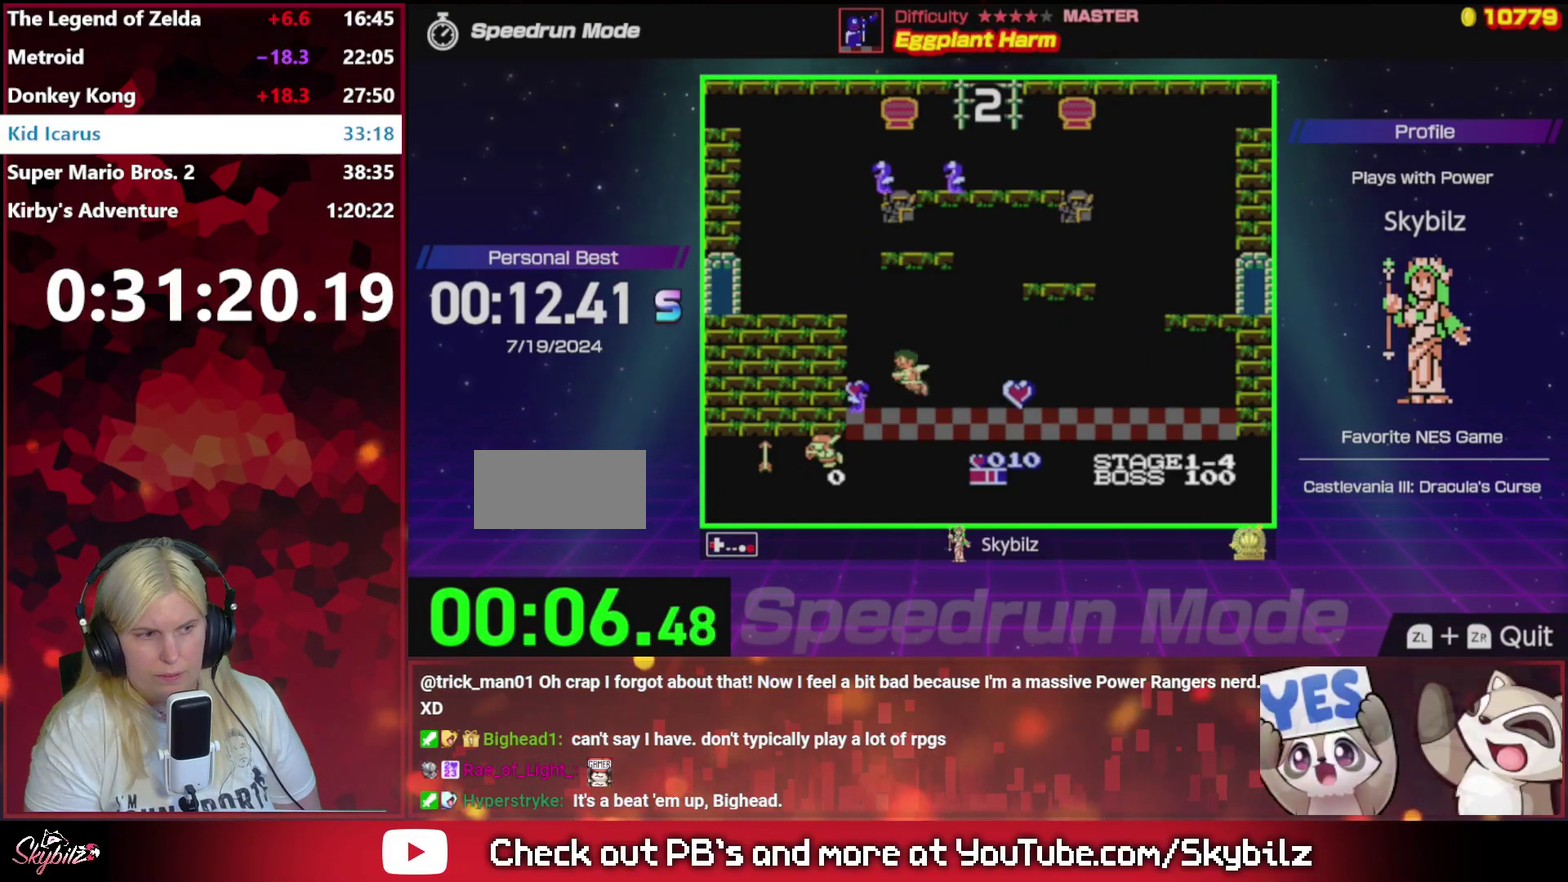
{"buttons": ["DPAD_LEFT"], "events": [[467, "A", "up"]]}
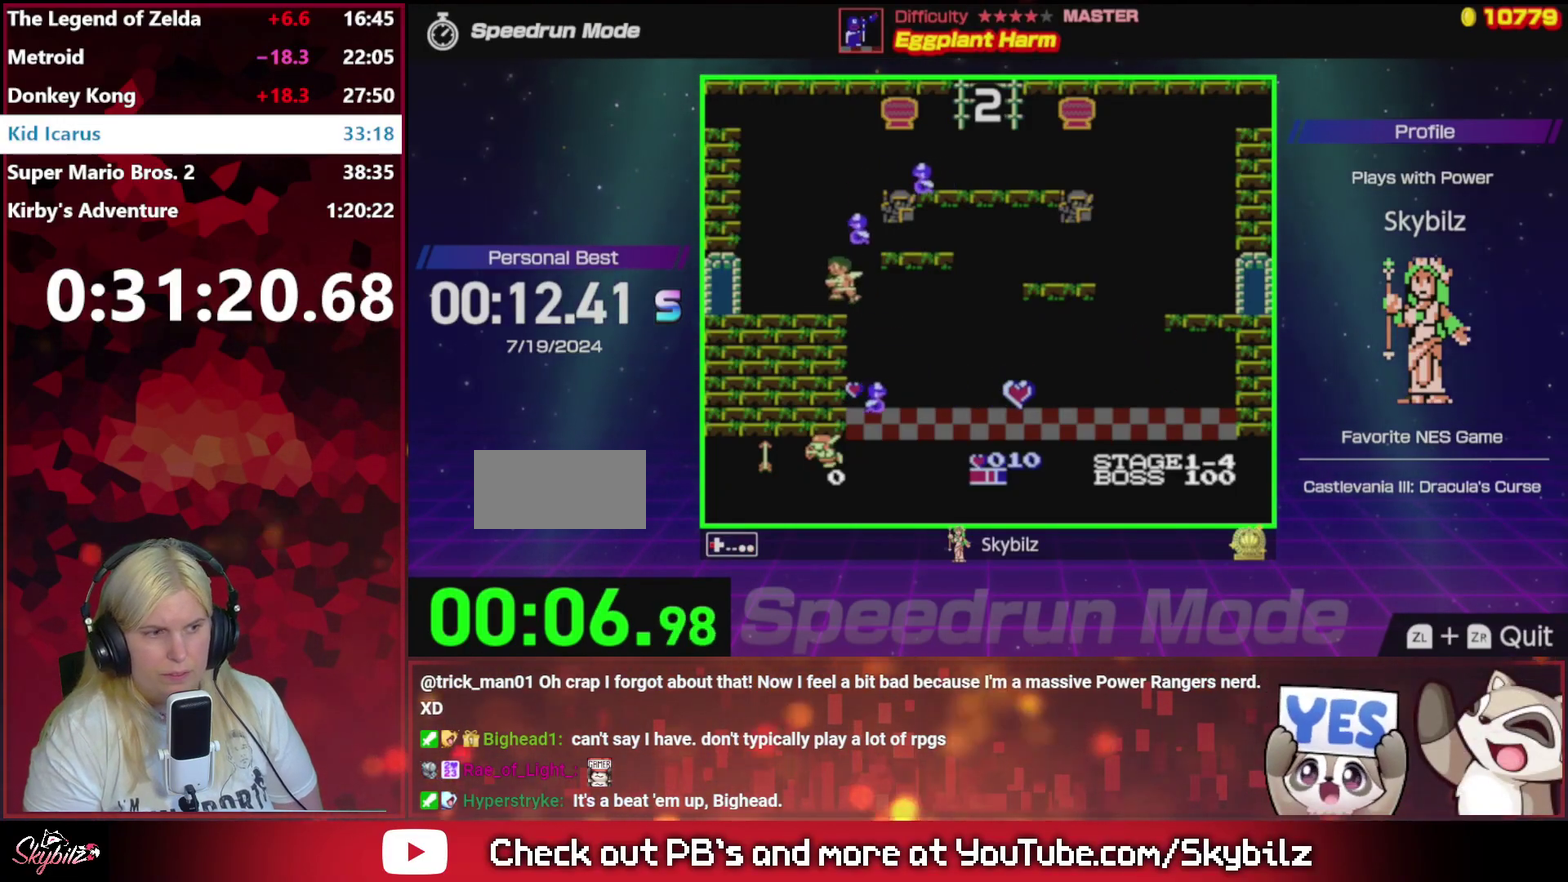
{"buttons": ["DPAD_LEFT"], "events": []}
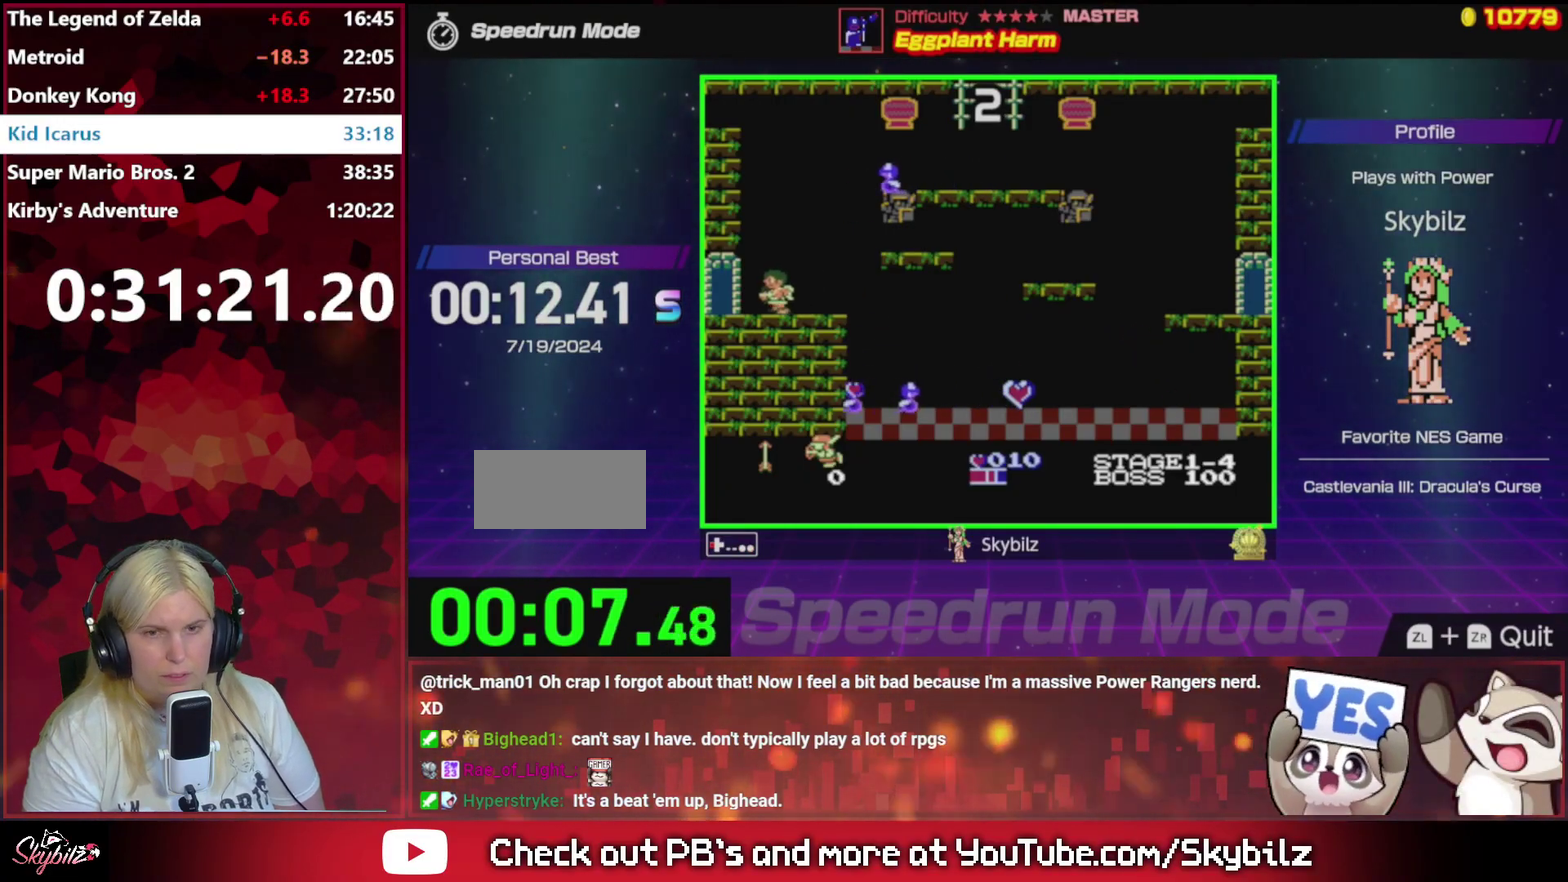
{"buttons": ["DPAD_LEFT"], "events": []}
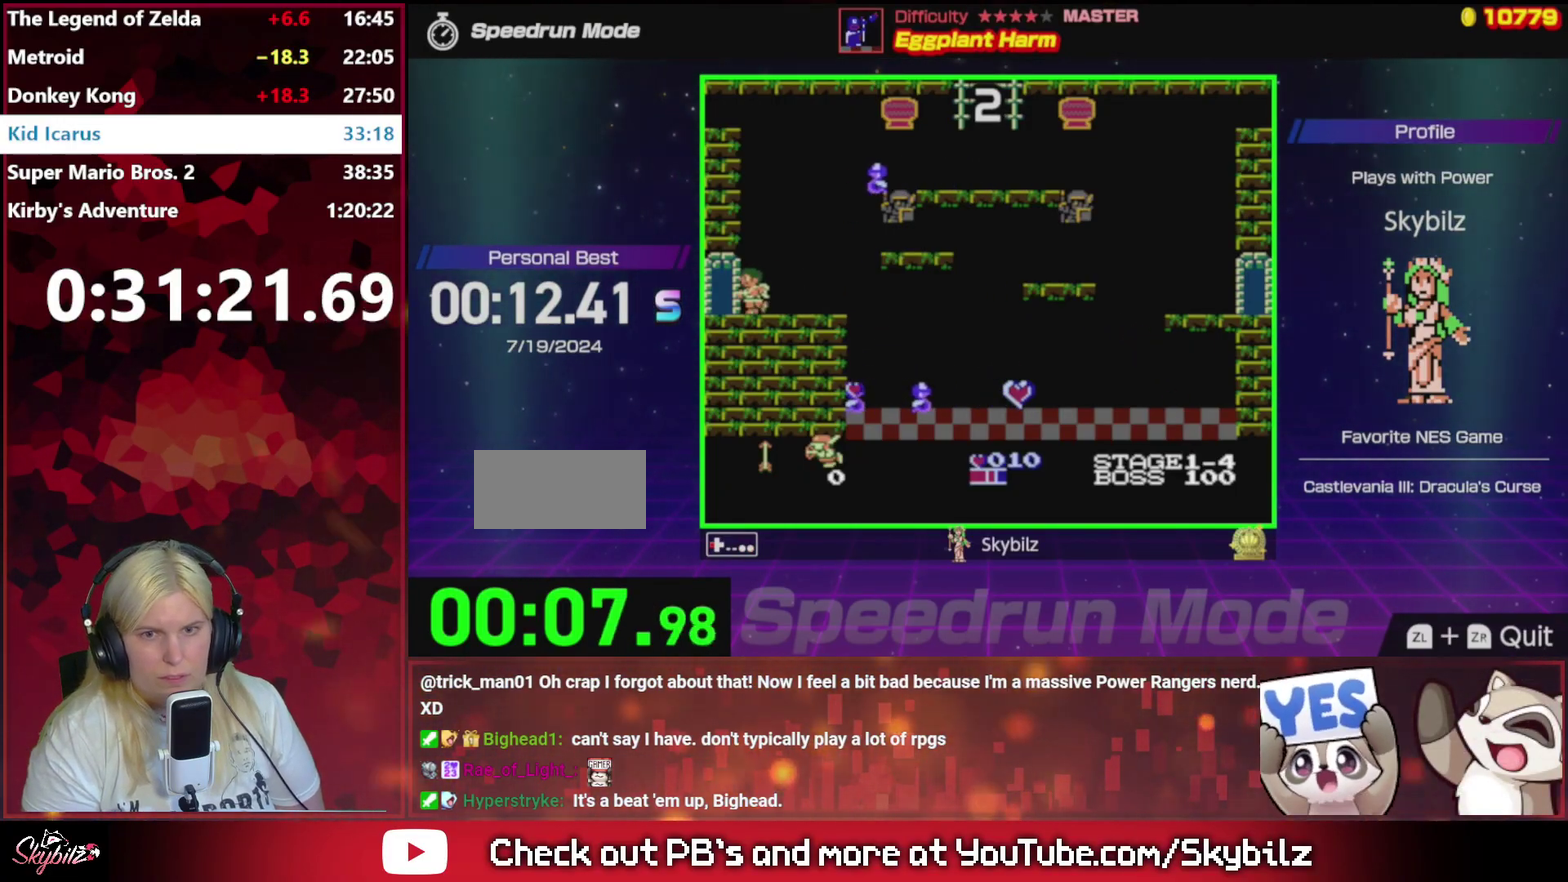
{"buttons": ["DPAD_LEFT"], "events": []}
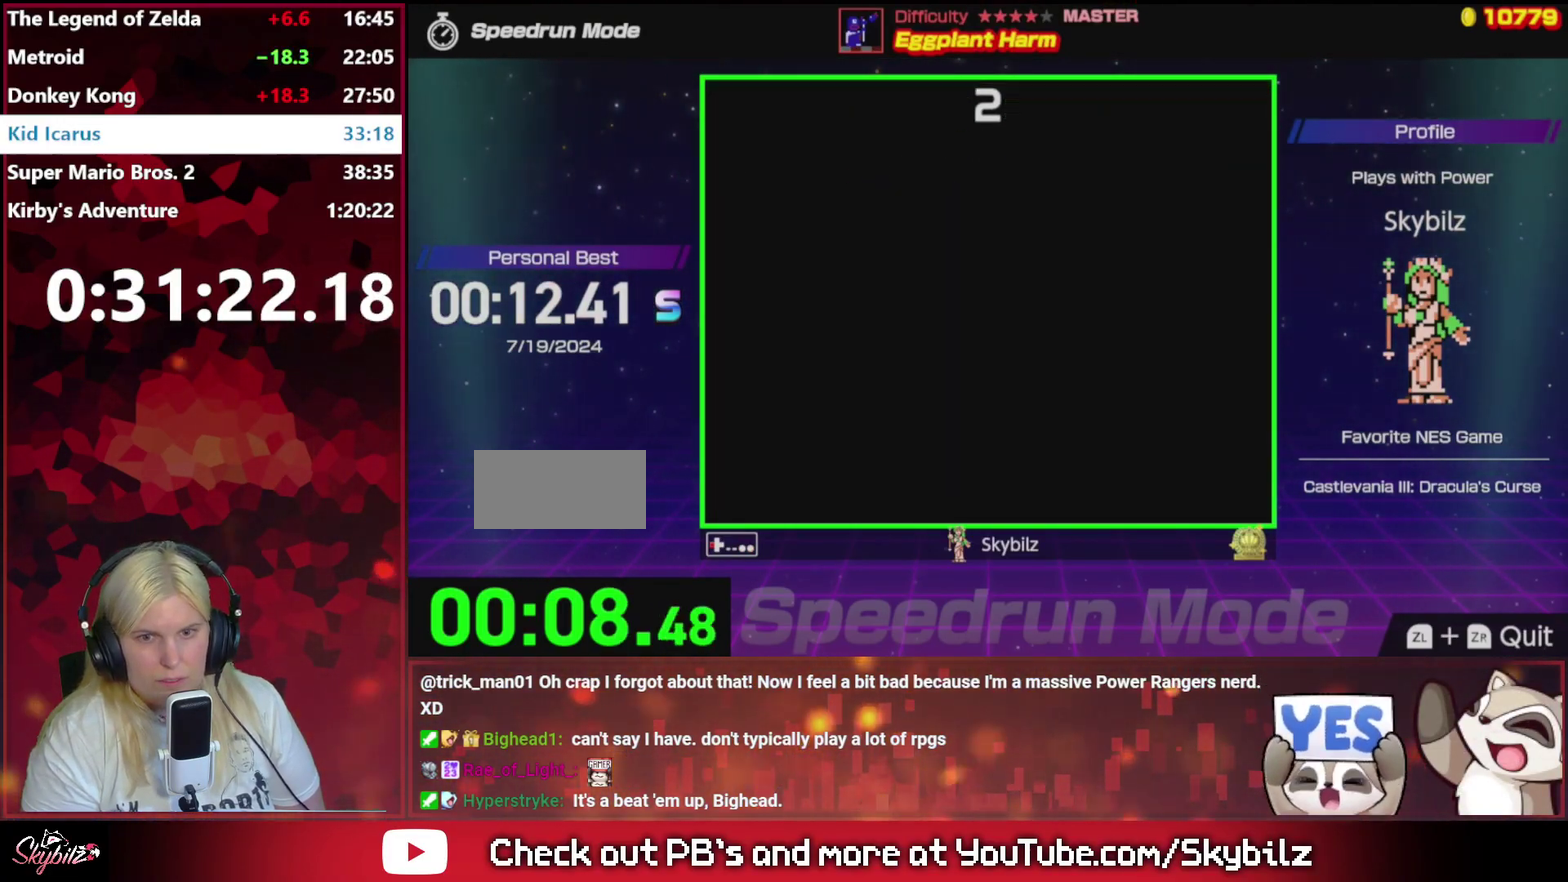
{"buttons": ["DPAD_LEFT"], "events": []}
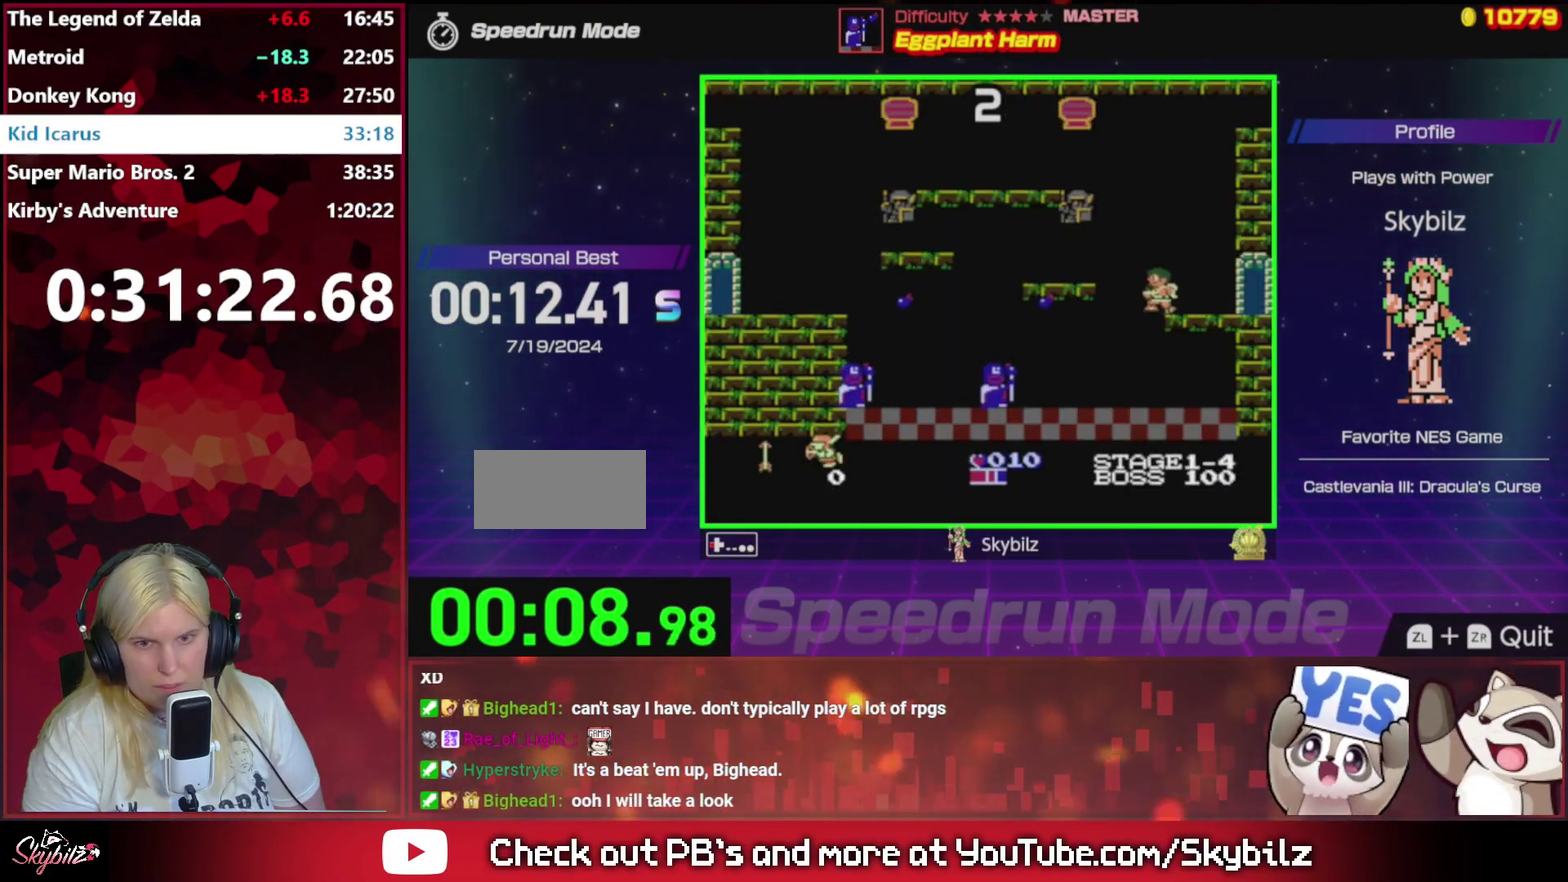
{"buttons": ["DPAD_LEFT"], "events": []}
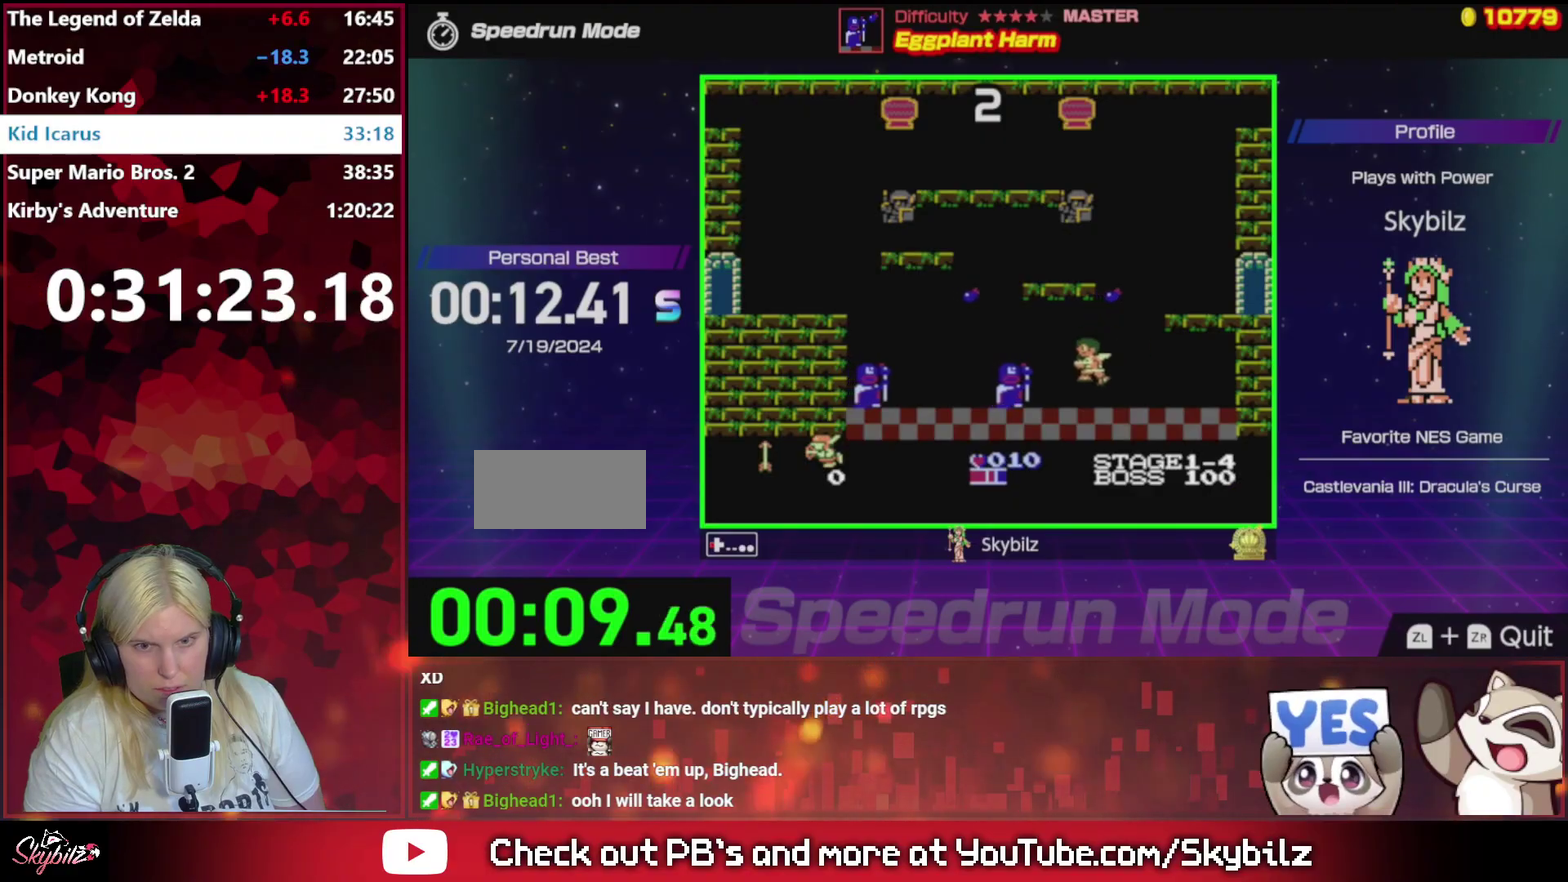
{"buttons": ["B"], "events": [[133, "B", "down"], [233, "DPAD_LEFT", "up"], [300, "B", "up"], [467, "B", "down"]]}
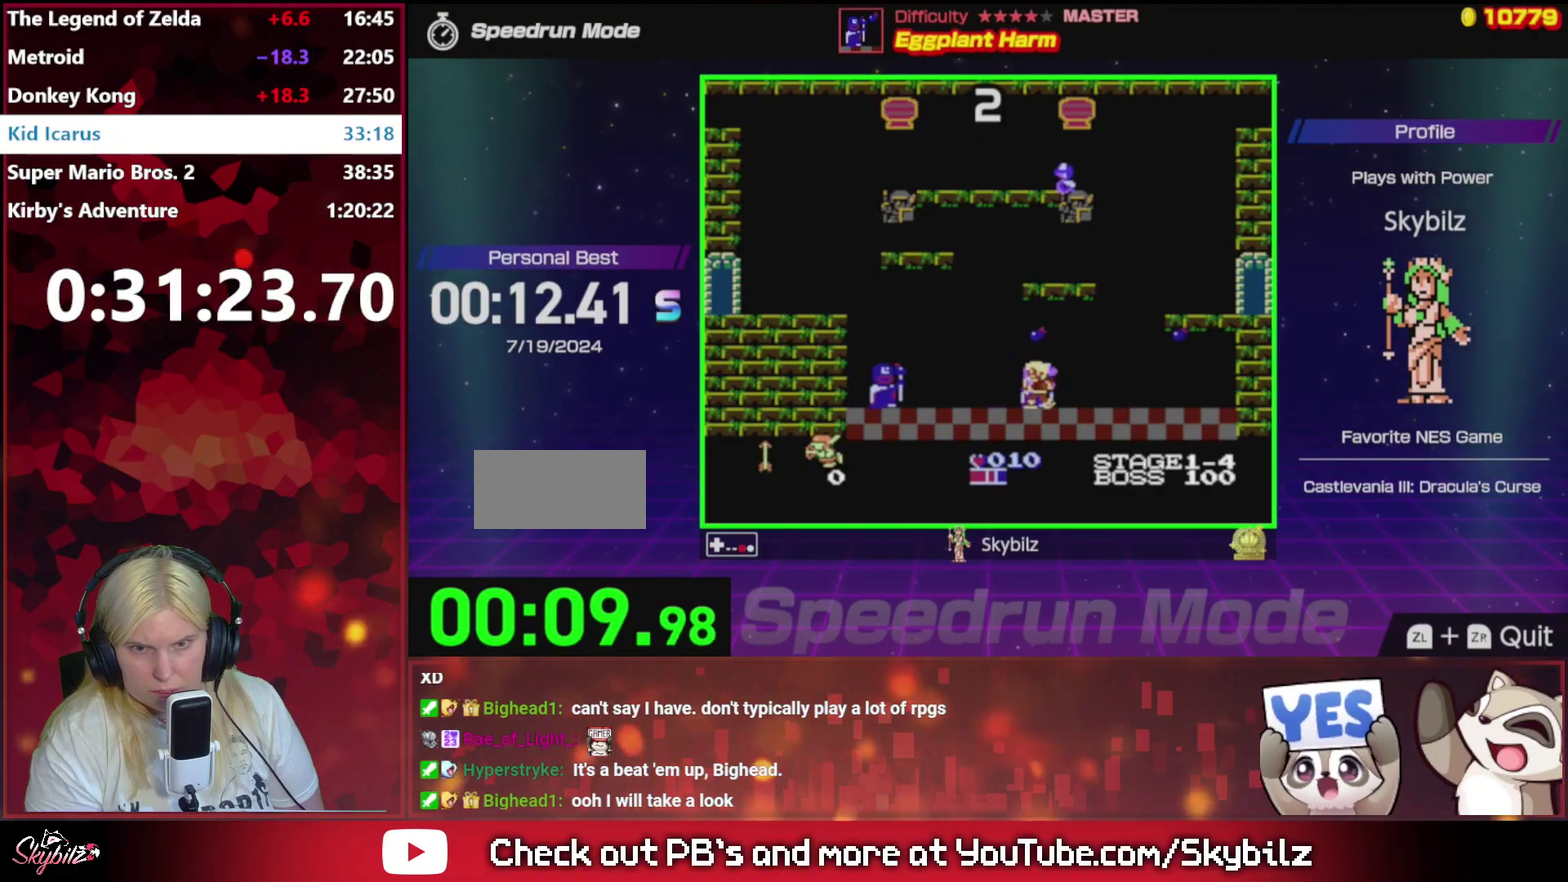
{"buttons": ["B"], "events": [[367, "B", "up"], [467, "B", "down"]]}
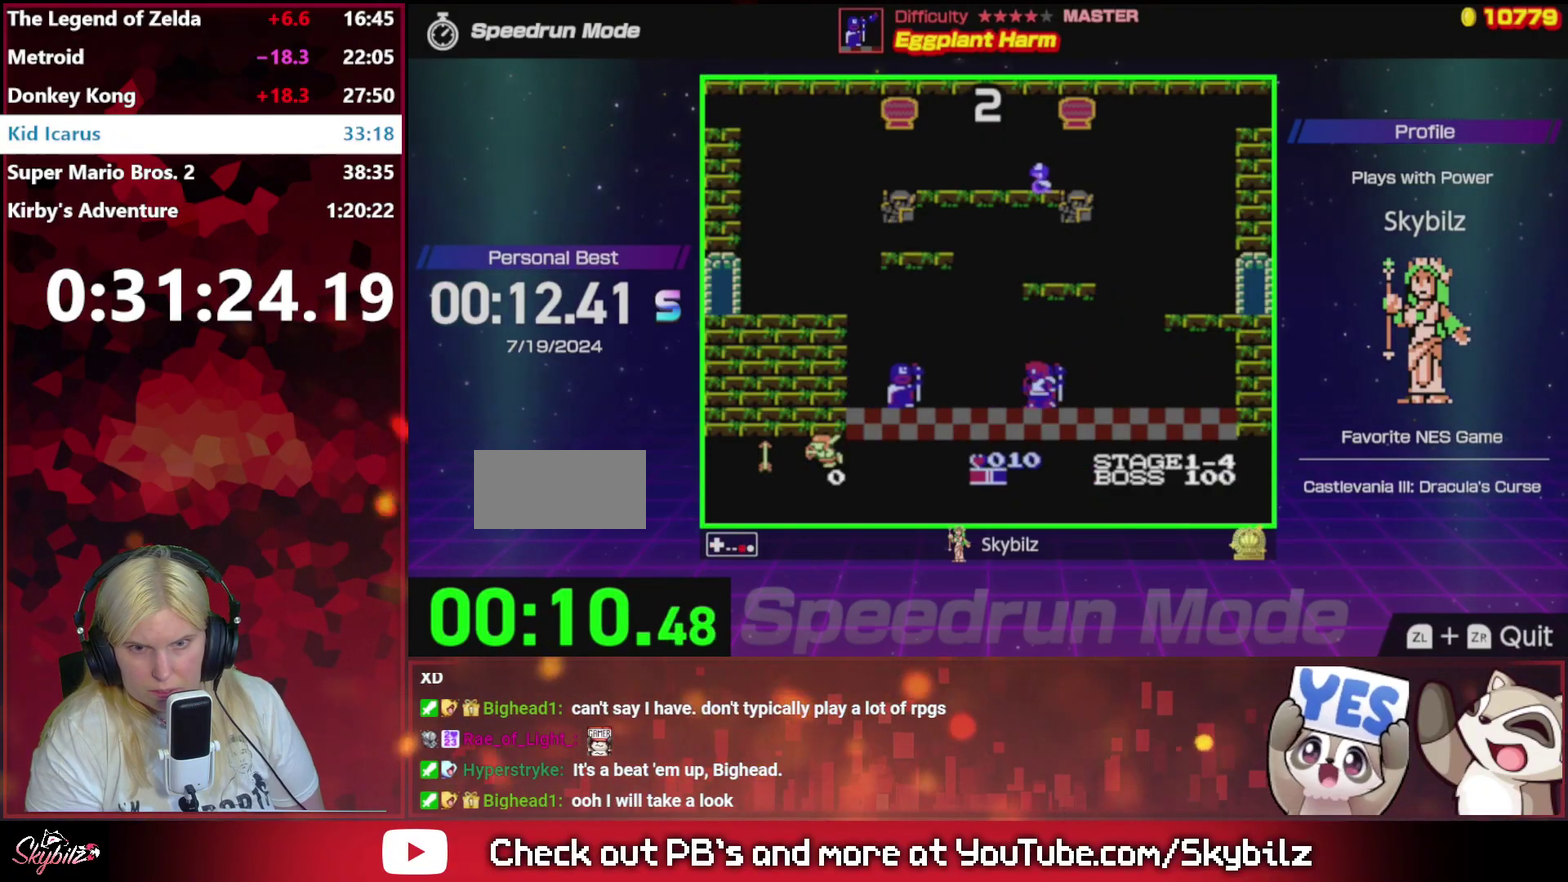
{"buttons": [], "events": [[200, "B", "up"], [400, "B", "down"], [500, "B", "up"]]}
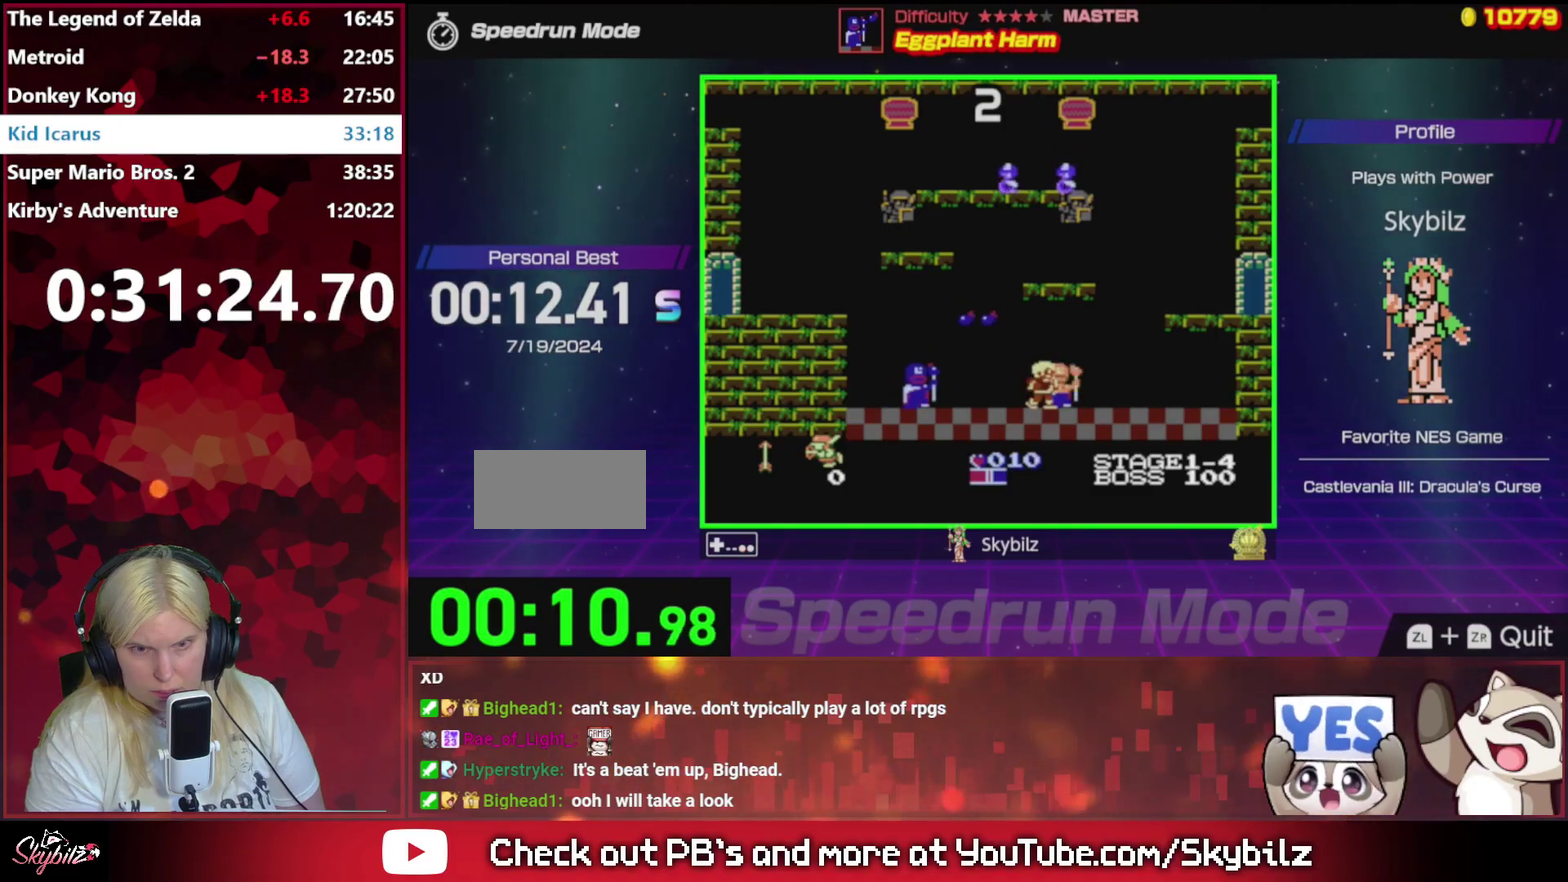
{"buttons": ["B"], "events": [[67, "B", "down"], [367, "B", "up"], [433, "B", "down"]]}
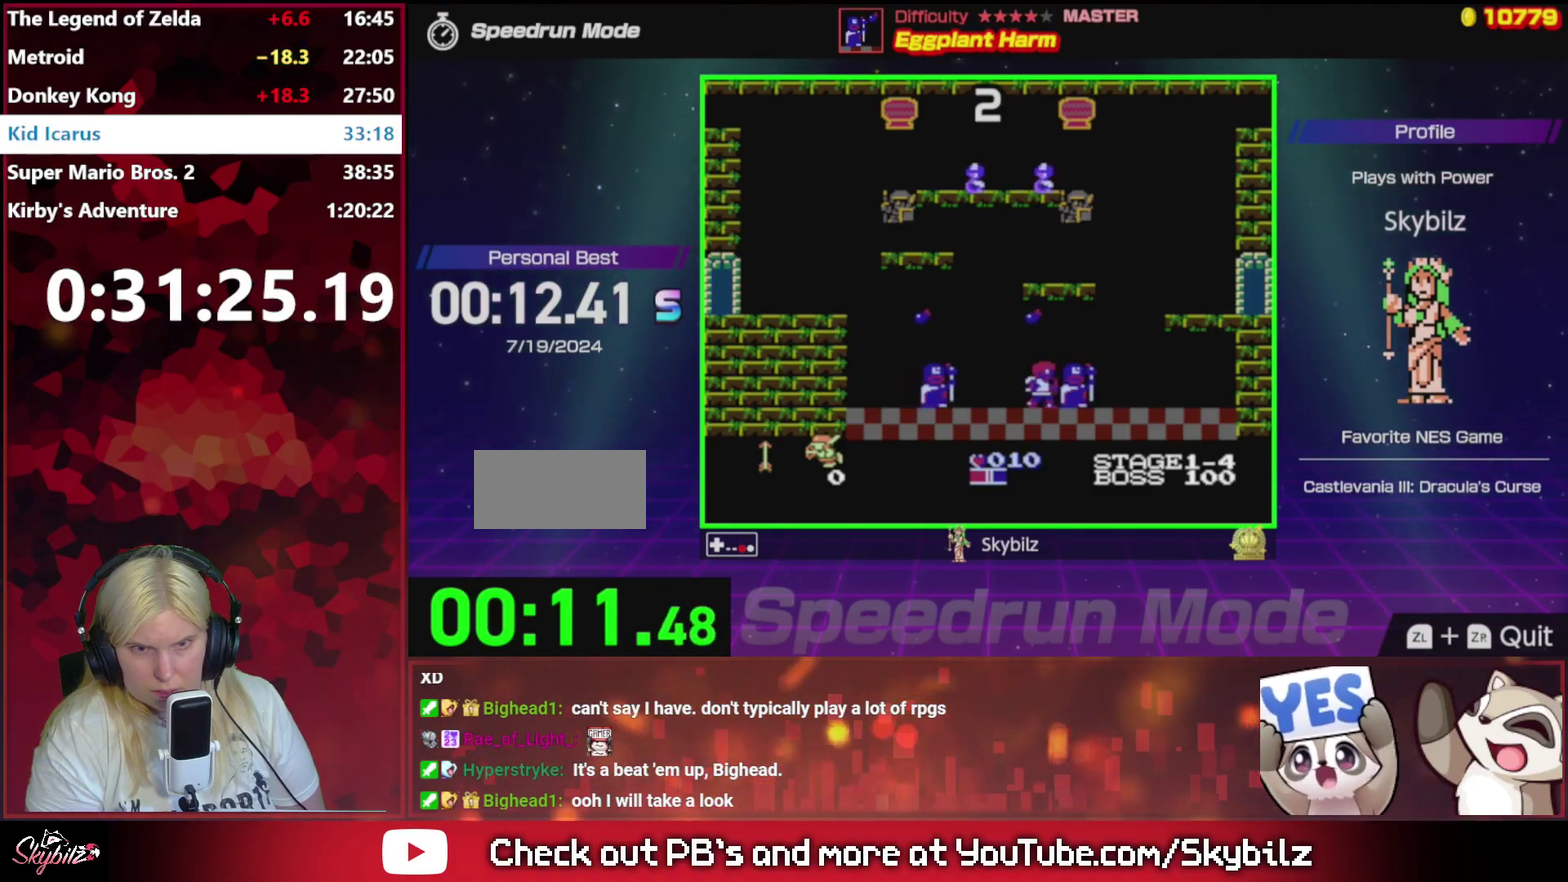
{"buttons": [], "events": [[67, "B", "up"], [133, "B", "down"], [467, "B", "up"]]}
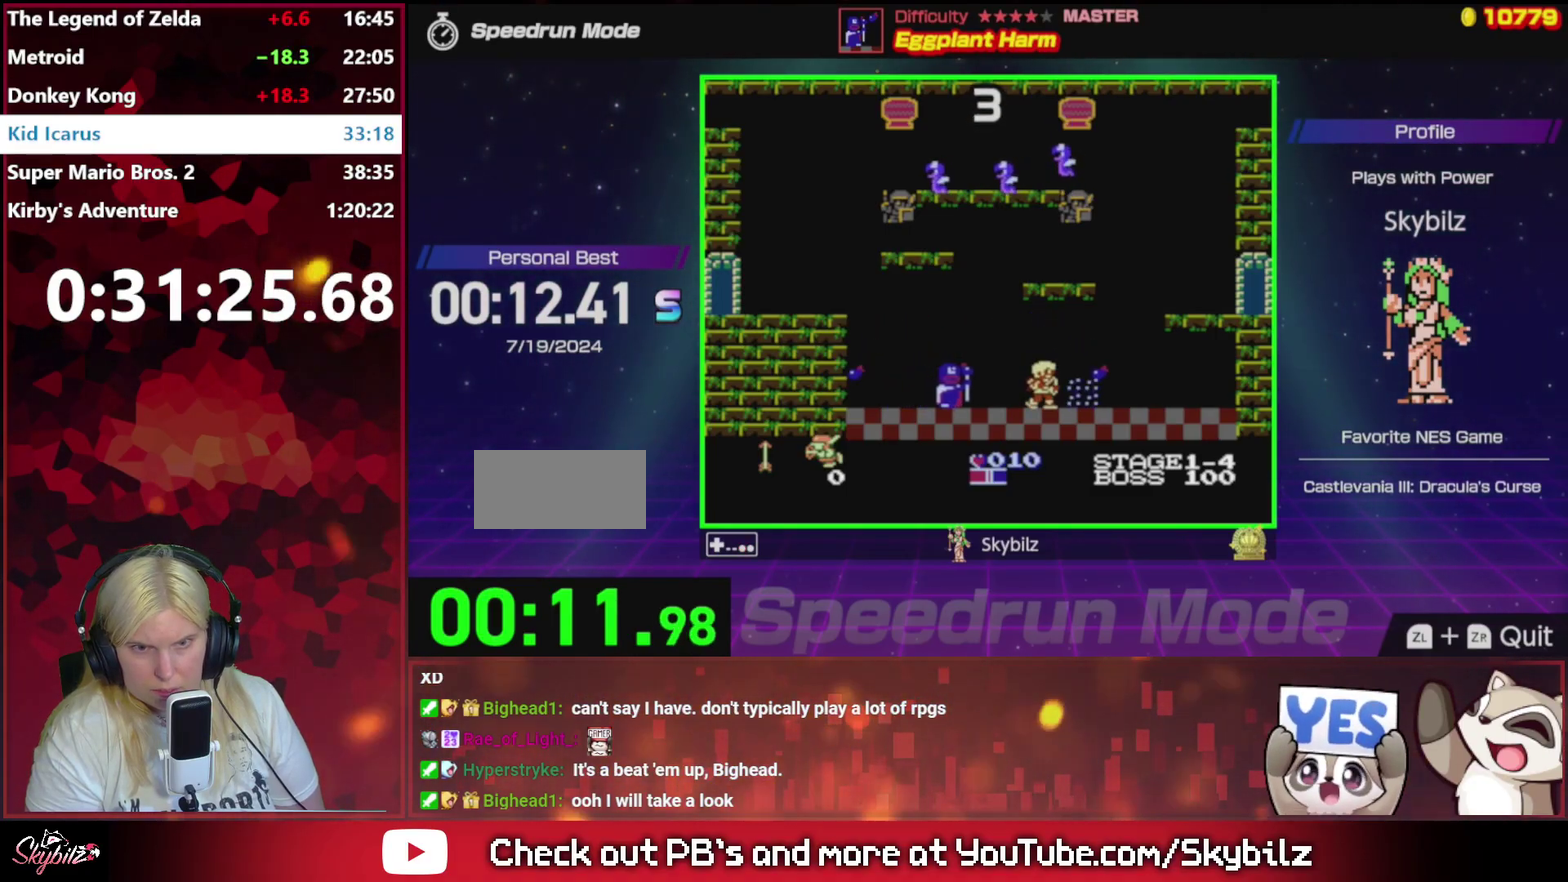
{"buttons": ["B"], "events": [[33, "DPAD_LEFT", "down"], [167, "B", "down"], [167, "DPAD_LEFT", "up"], [267, "B", "up"], [333, "B", "down"], [433, "B", "up"], [500, "B", "down"]]}
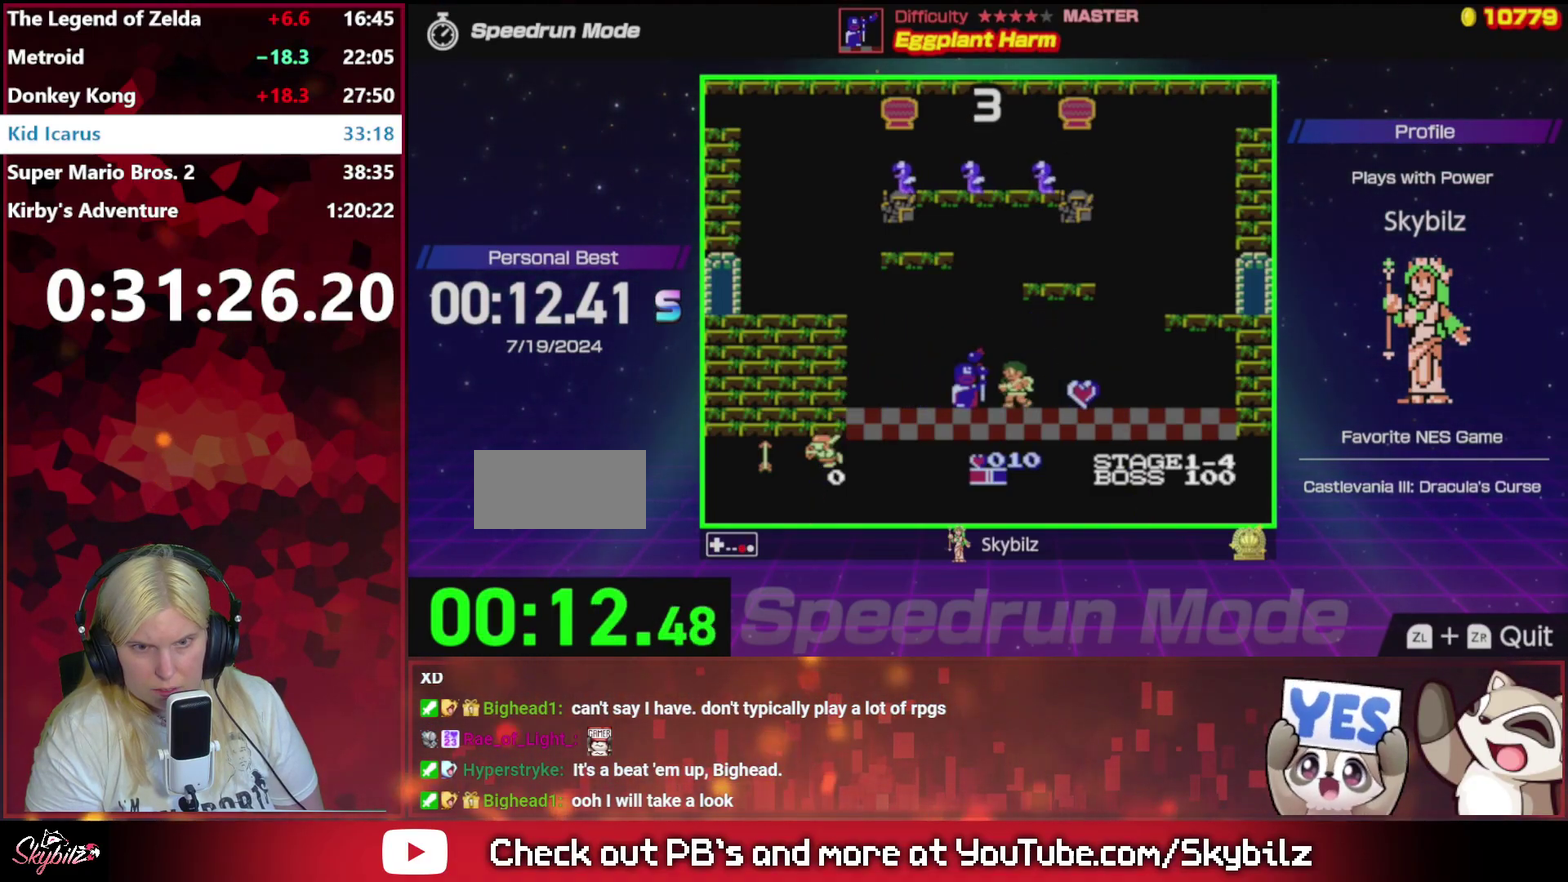
{"buttons": ["B"], "events": [[267, "B", "up"], [333, "B", "down"]]}
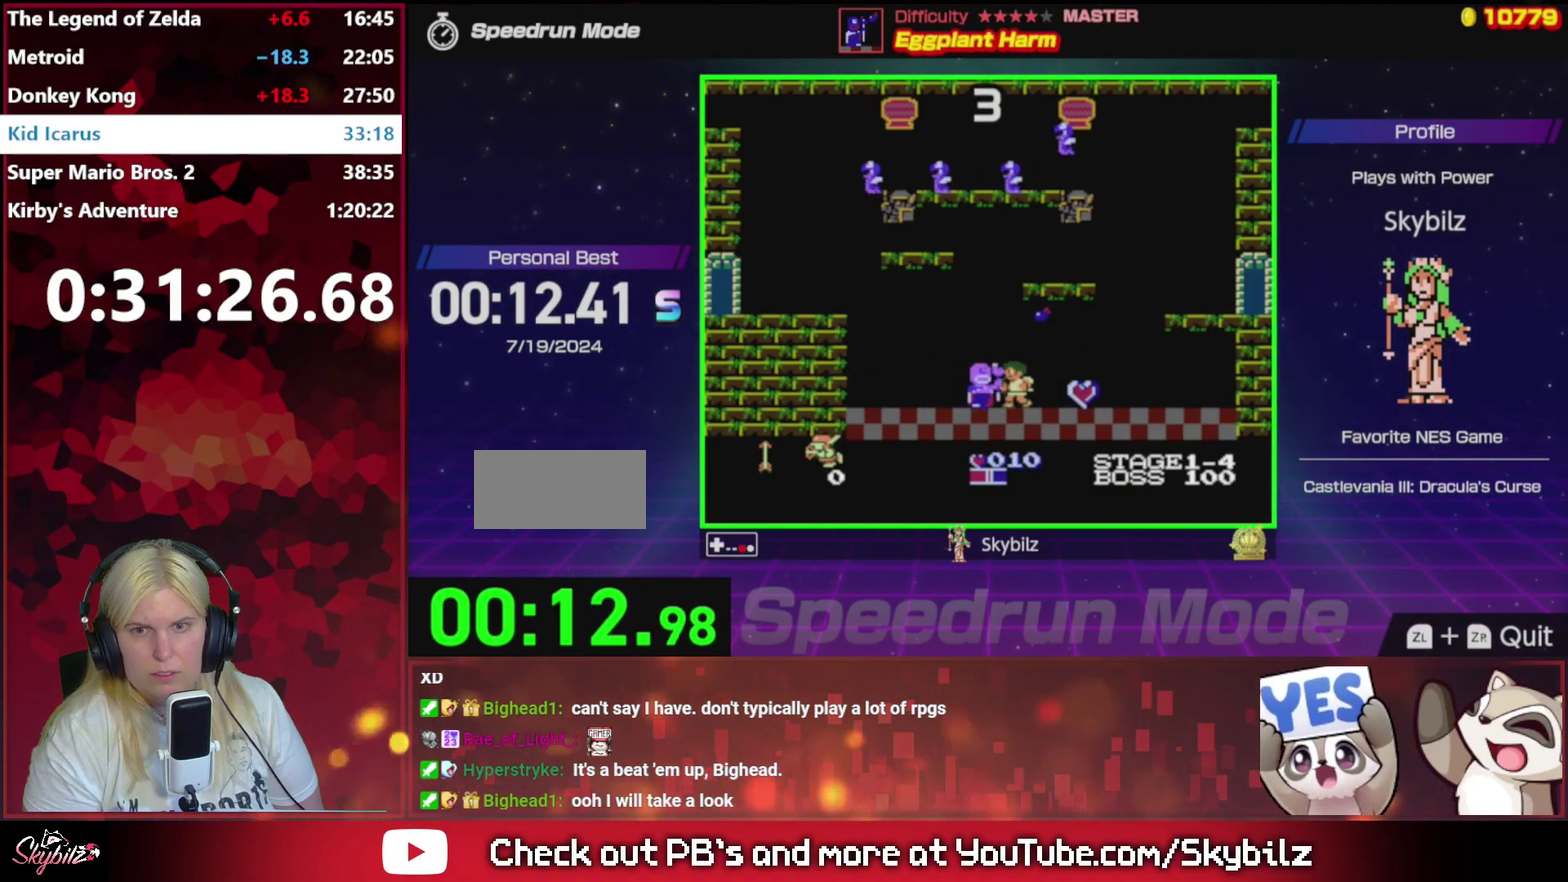
{"buttons": ["B"], "events": [[67, "B", "up"], [133, "B", "down"]]}
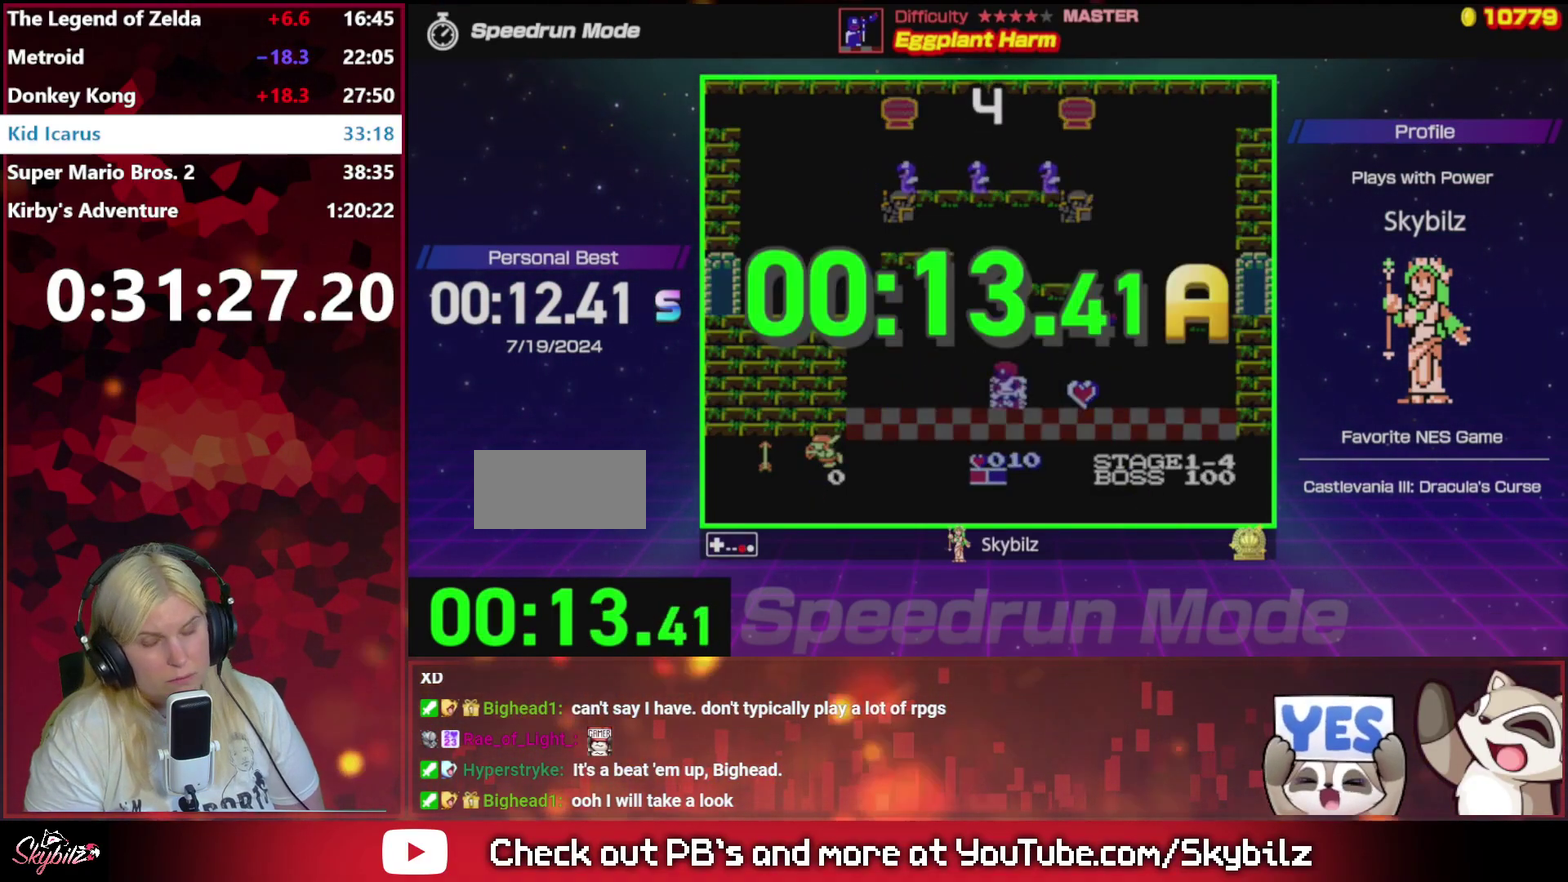
{"buttons": [], "events": [[67, "B", "up"], [133, "B", "down"], [233, "B", "up"]]}